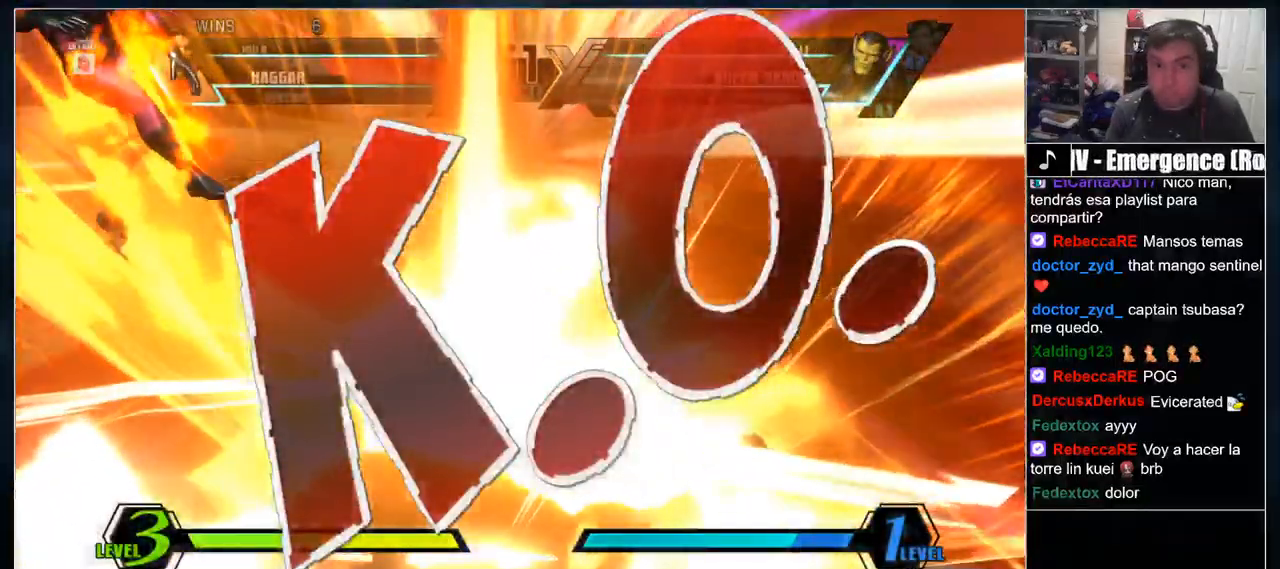
Gameplay with a controller (arcade stick); each line is a JSON object with the inputs held at the frame after it (dt_ms = milliseconds from this image to that frame). "events" lists button and stick changes between this image and that frame as [ms after this image, input, new state], when the widget could be followed in between. Not read: CIRCLE CROSS DPAD_DOWN DPAD_RIGHT L3 R2 R3 SELECT other_buttons.
{"dt_ms": 500, "buttons": [], "events": [[67, "L1", "down"], [117, "L1", "up"], [233, "L1", "down"], [283, "L1", "up"]]}
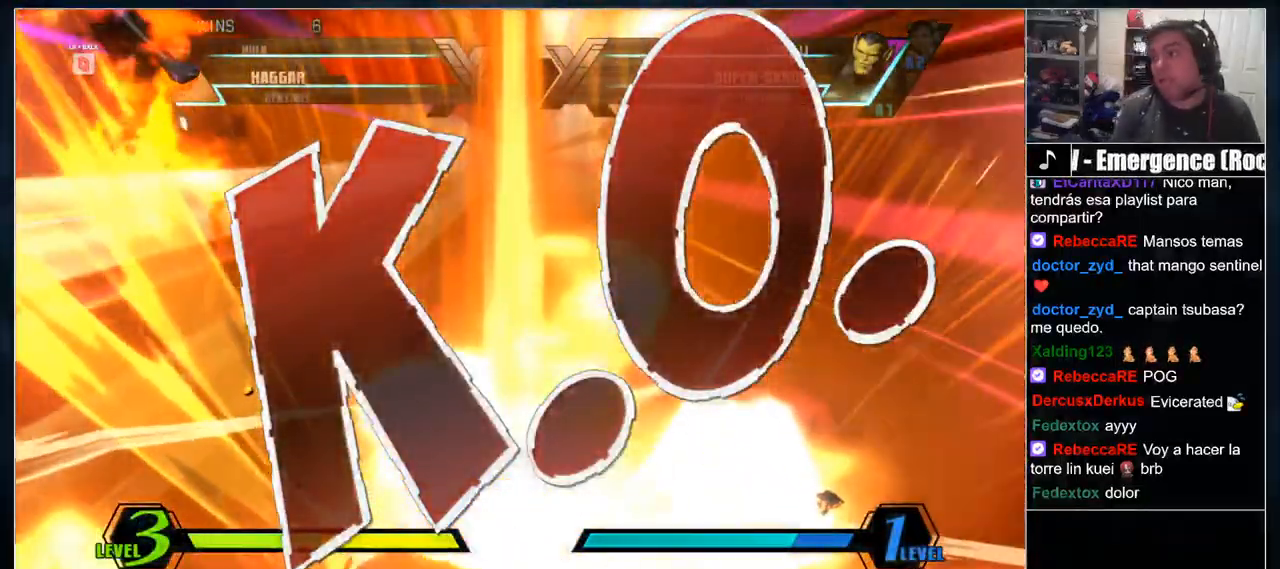
{"dt_ms": 500, "buttons": []}
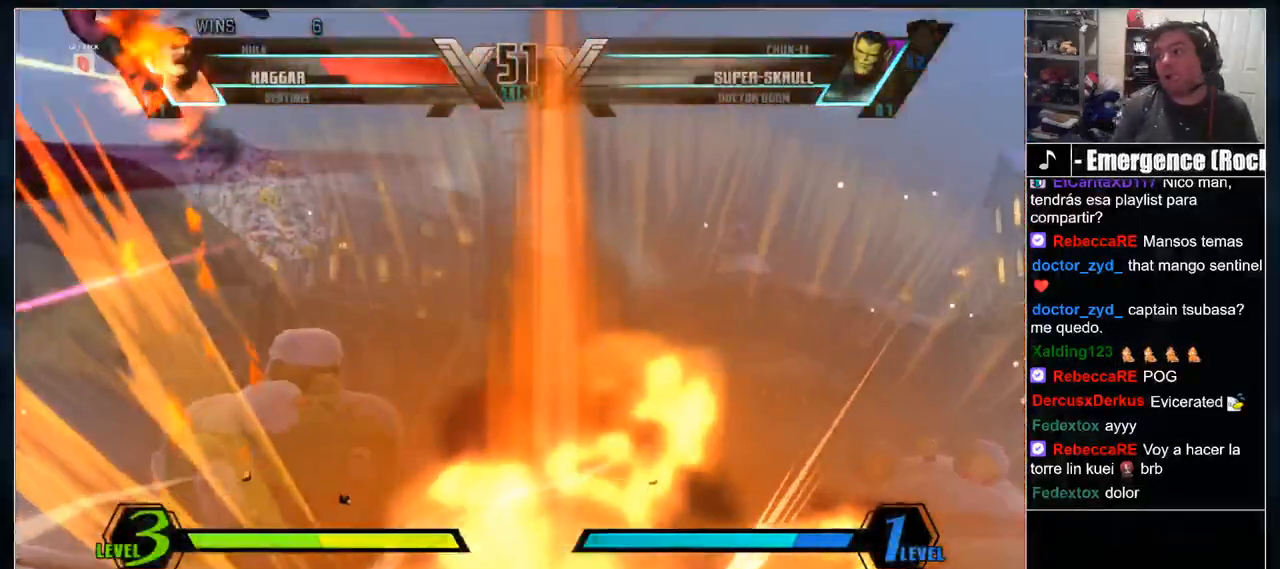
{"dt_ms": 1000, "buttons": [], "events": [[167, "TRIANGLE", "down"], [217, "TRIANGLE", "up"], [317, "TRIANGLE", "down"], [383, "TRIANGLE", "up"], [633, "L1", "down"], [683, "L1", "up"]]}
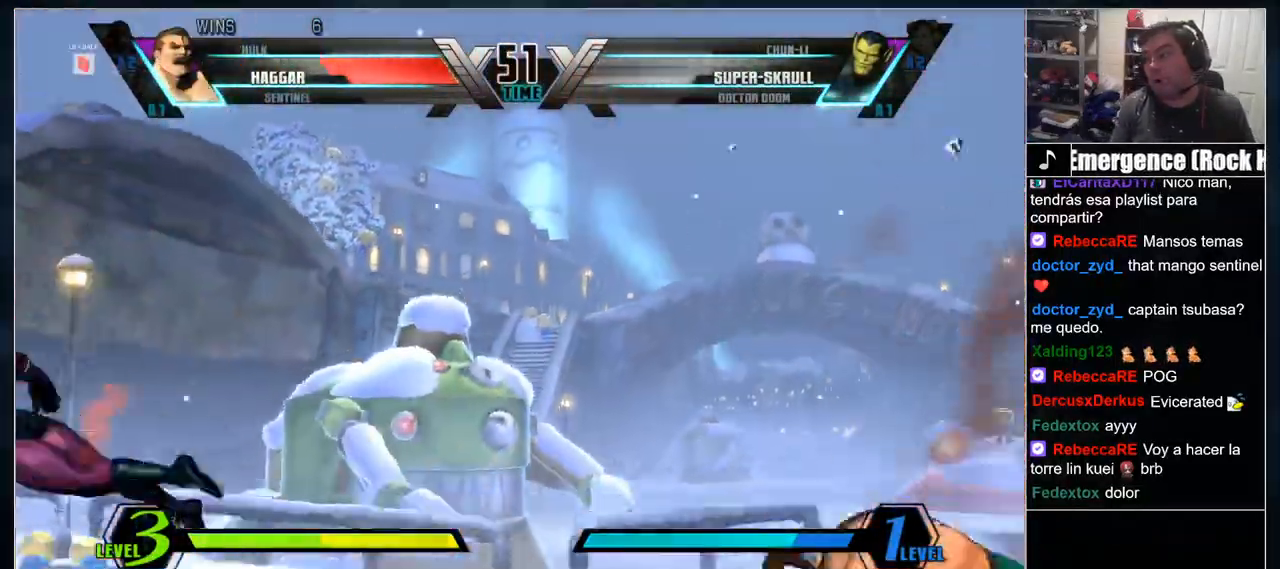
{"dt_ms": 500, "buttons": []}
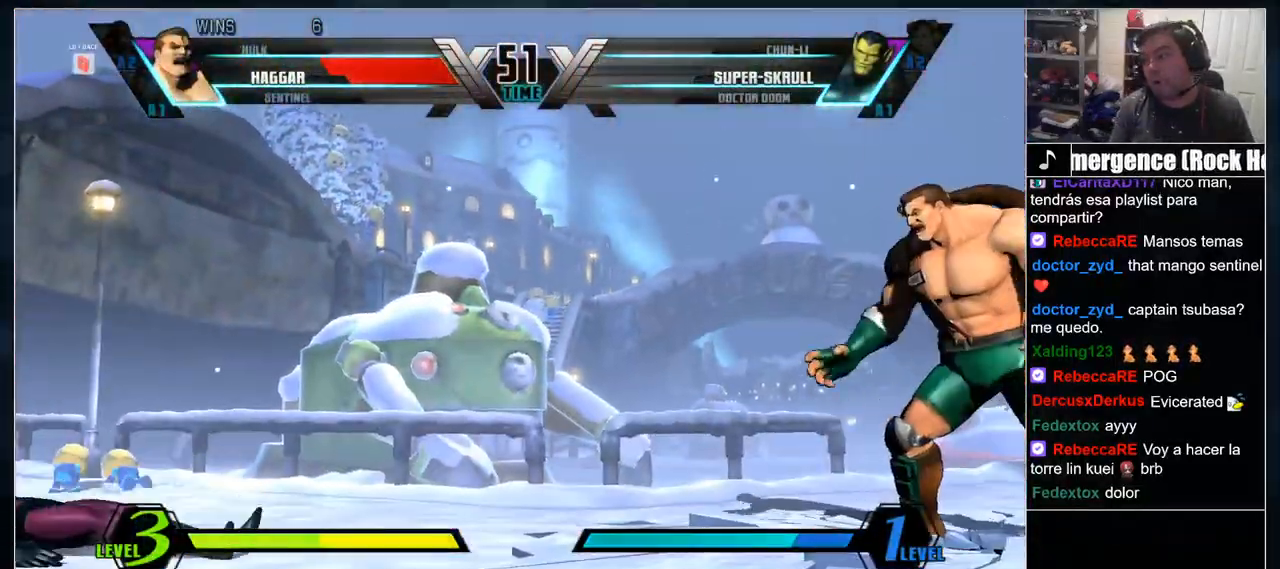
{"dt_ms": 500, "buttons": ["L1"]}
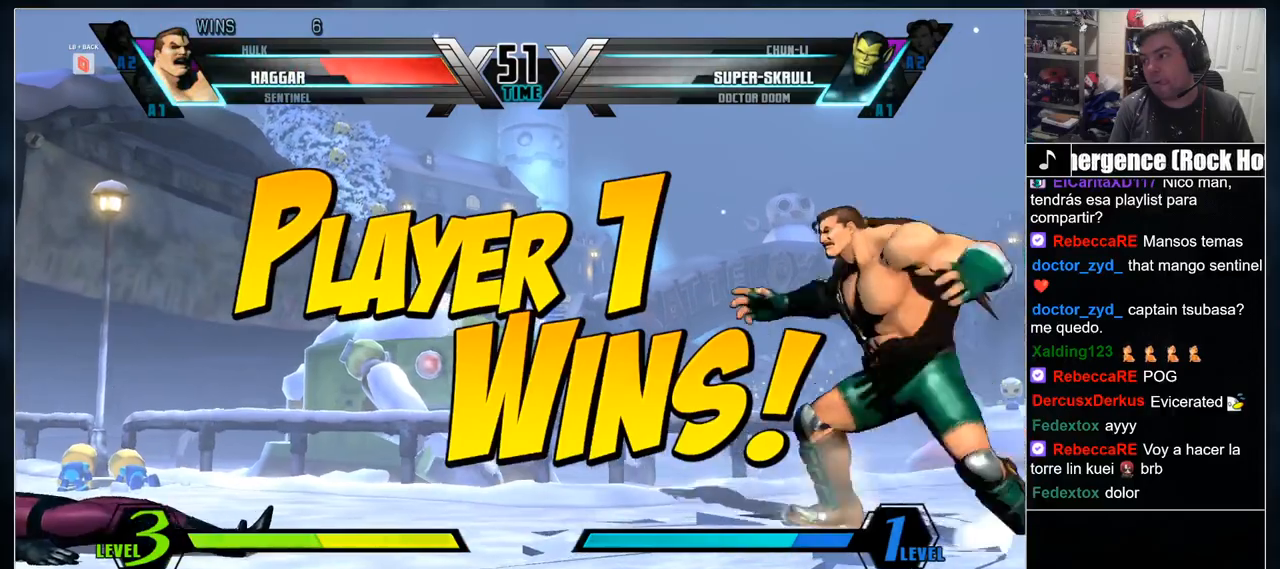
{"dt_ms": 500, "buttons": [], "events": [[33, "L1", "up"], [250, "L1", "down"], [300, "L1", "up"], [367, "L1", "down"], [433, "L1", "up"], [450, "TRIANGLE", "down"], [467, "TRIANGLE", "up"]]}
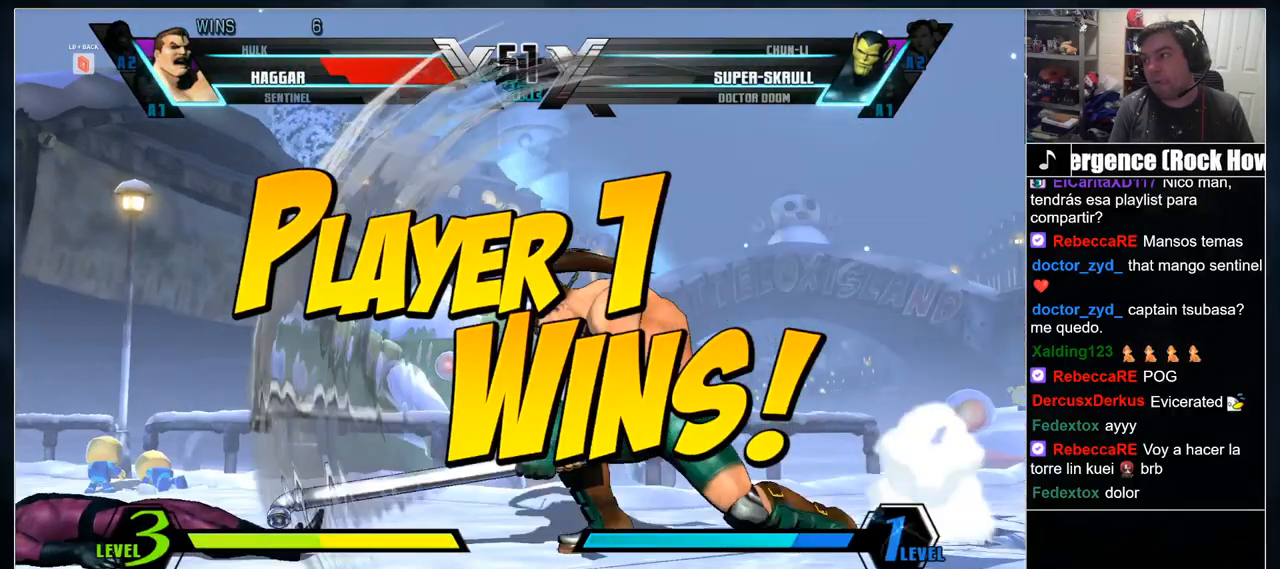
{"dt_ms": 1000, "buttons": [], "events": [[33, "L1", "down"], [83, "L1", "up"], [467, "L1", "down"], [533, "L1", "up"], [600, "L1", "down"], [667, "L1", "up"], [767, "L1", "down"], [817, "L1", "up"], [900, "L1", "down"], [950, "L1", "up"]]}
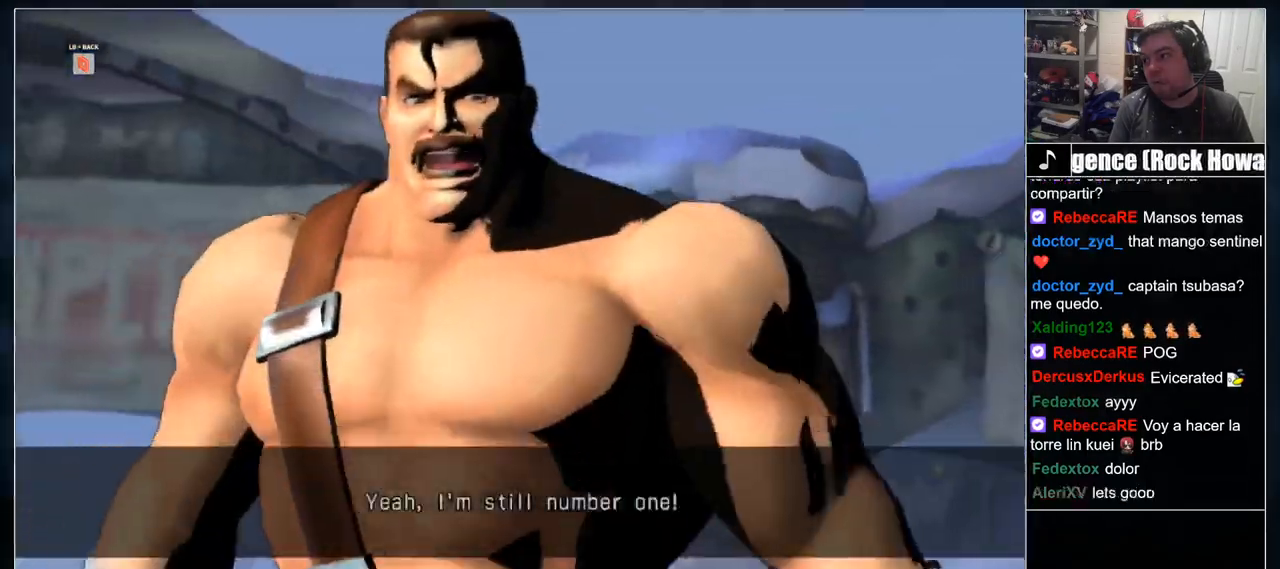
{"dt_ms": 500, "buttons": [], "events": []}
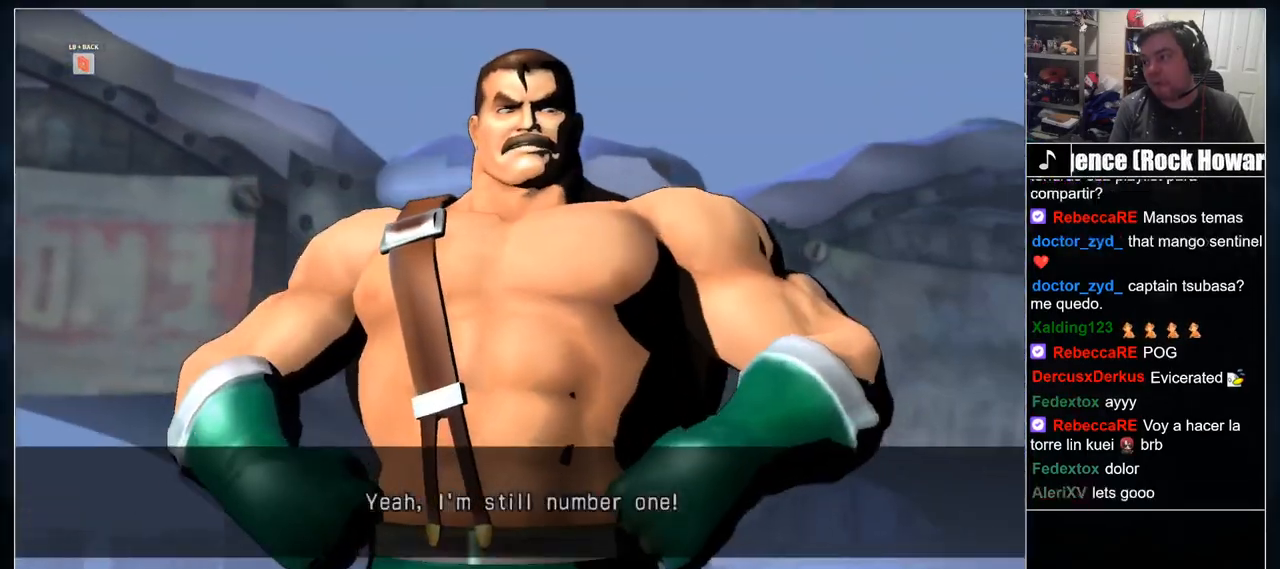
{"dt_ms": 500, "buttons": [], "events": []}
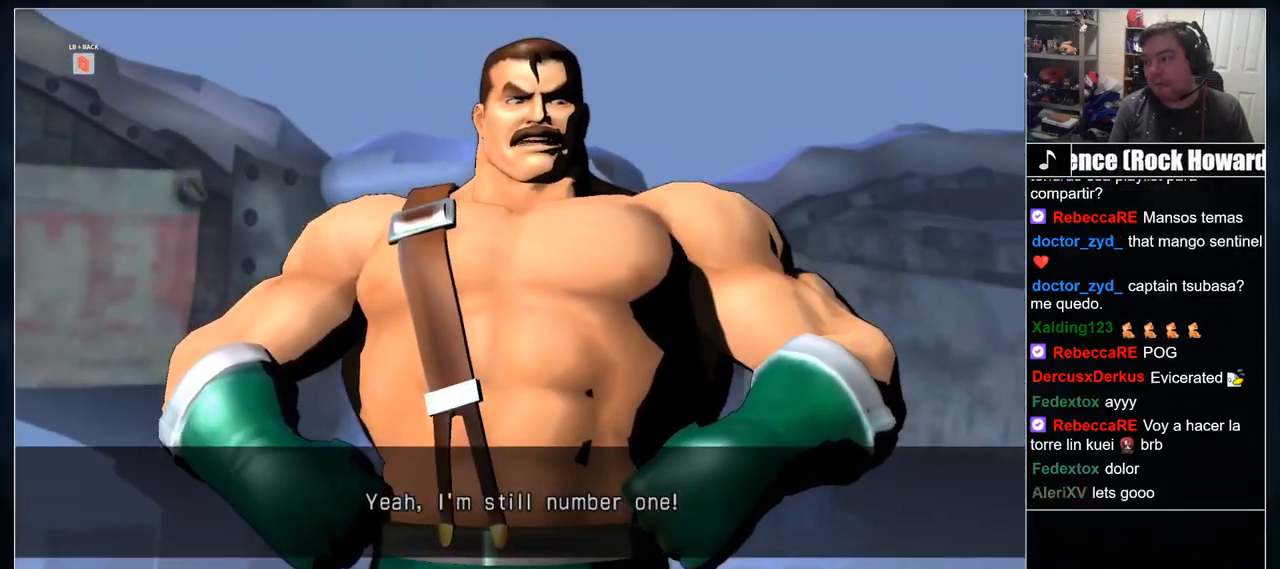
{"dt_ms": 500, "buttons": [], "events": []}
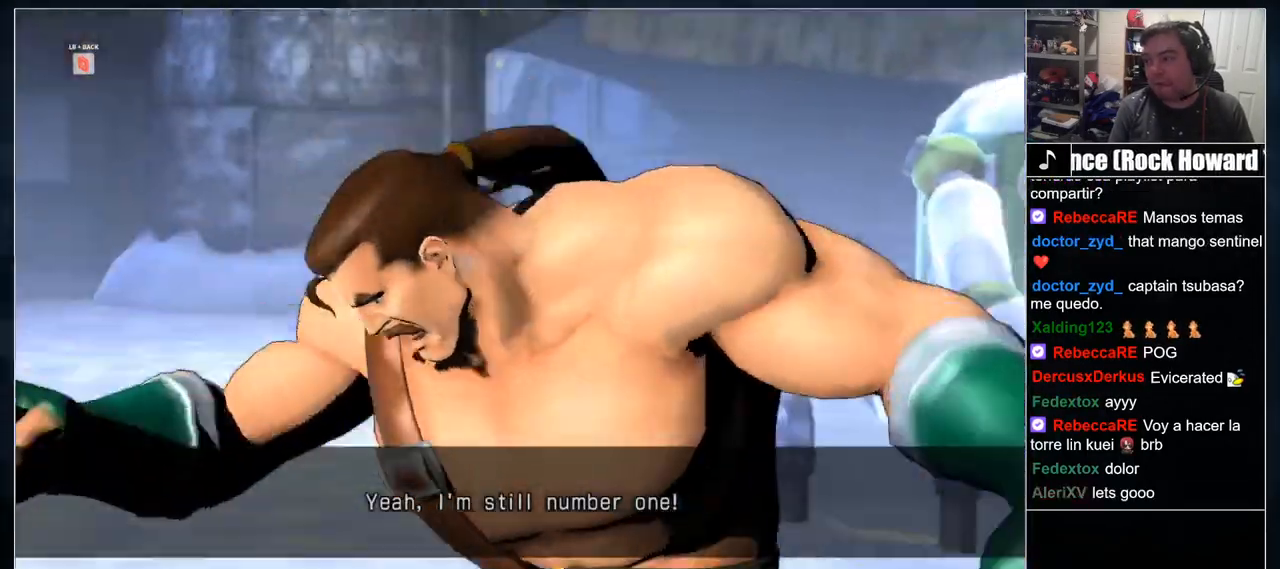
{"dt_ms": 500, "buttons": [], "events": []}
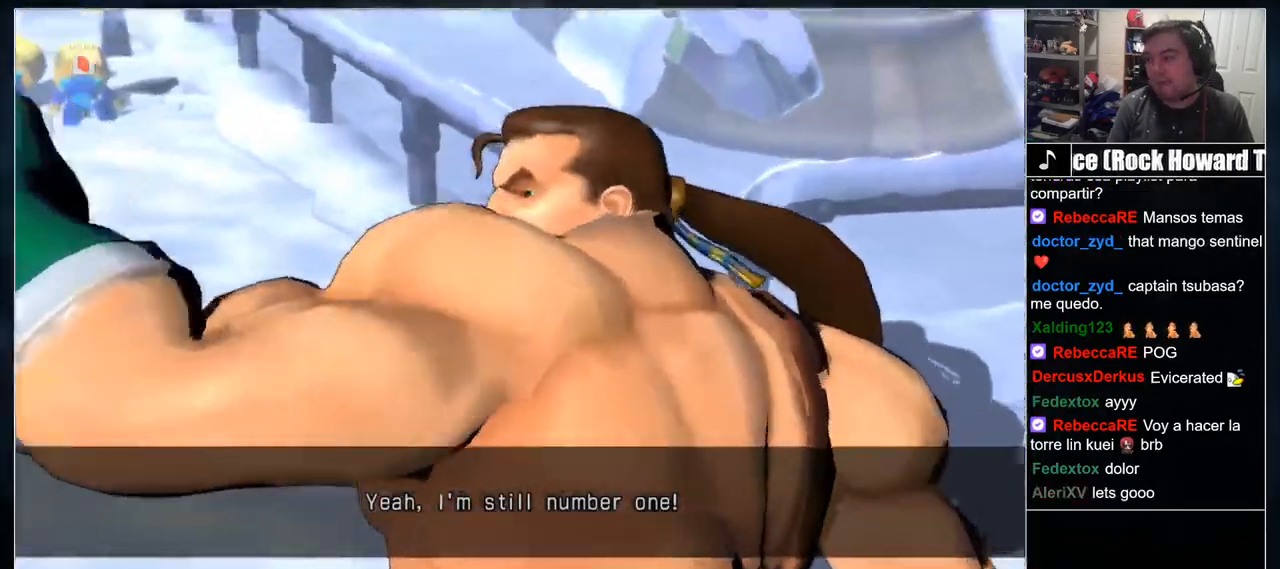
{"dt_ms": 1000, "buttons": [], "events": [[500, "SQUARE", "down"], [550, "SQUARE", "up"]]}